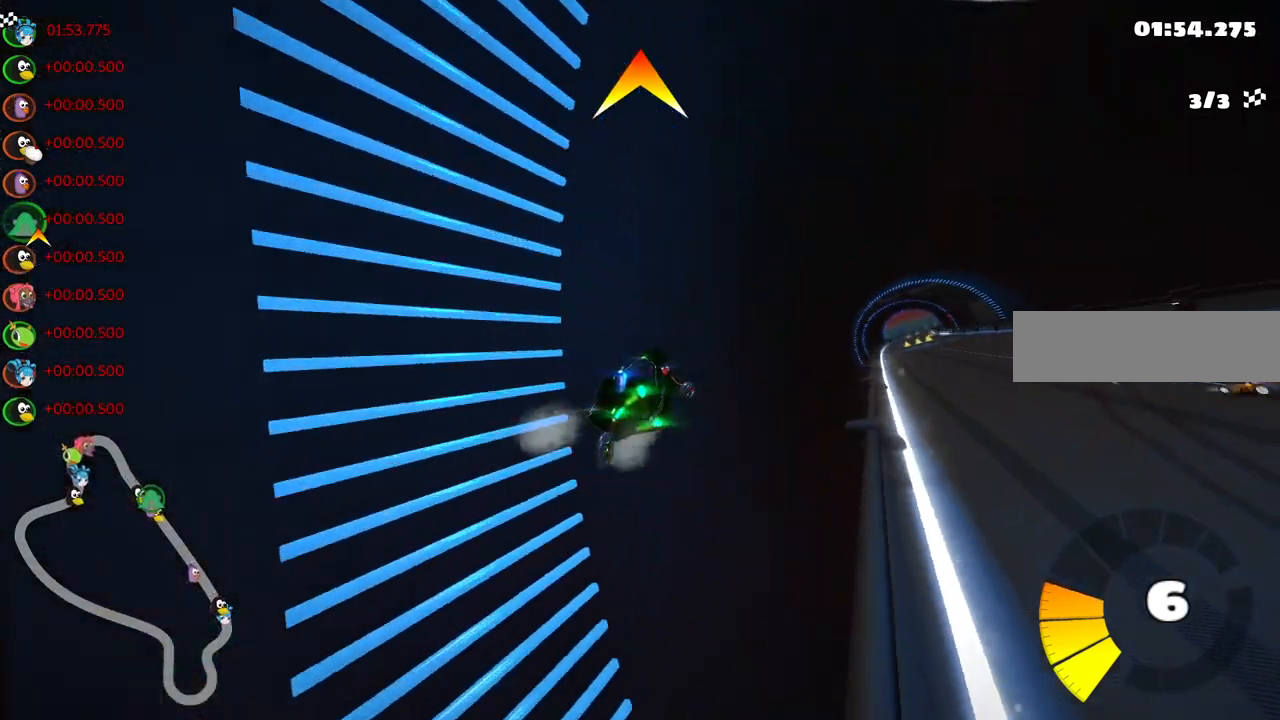
Gameplay with keyboard; each line is a JSON object with the keys held at the frame after it. "events" lists presses ("down") and releases ("up") of ".", "alt_r", "b", "comma", "ctrl_r", "d", "down", "f", "g", "h", "j", "k", "l", "left", "m", "n", "quote", "return", "right", "semicolon", "shift_r", "space", "super" and "up" between this image and that frame as [ms after this image, input, new state], when the widget could be followed in between. No other keys are recorded. Mouse input is not recorded. Not read: / c v.
{"keys": ["right", "up"], "events": [[233, "m", "up"]]}
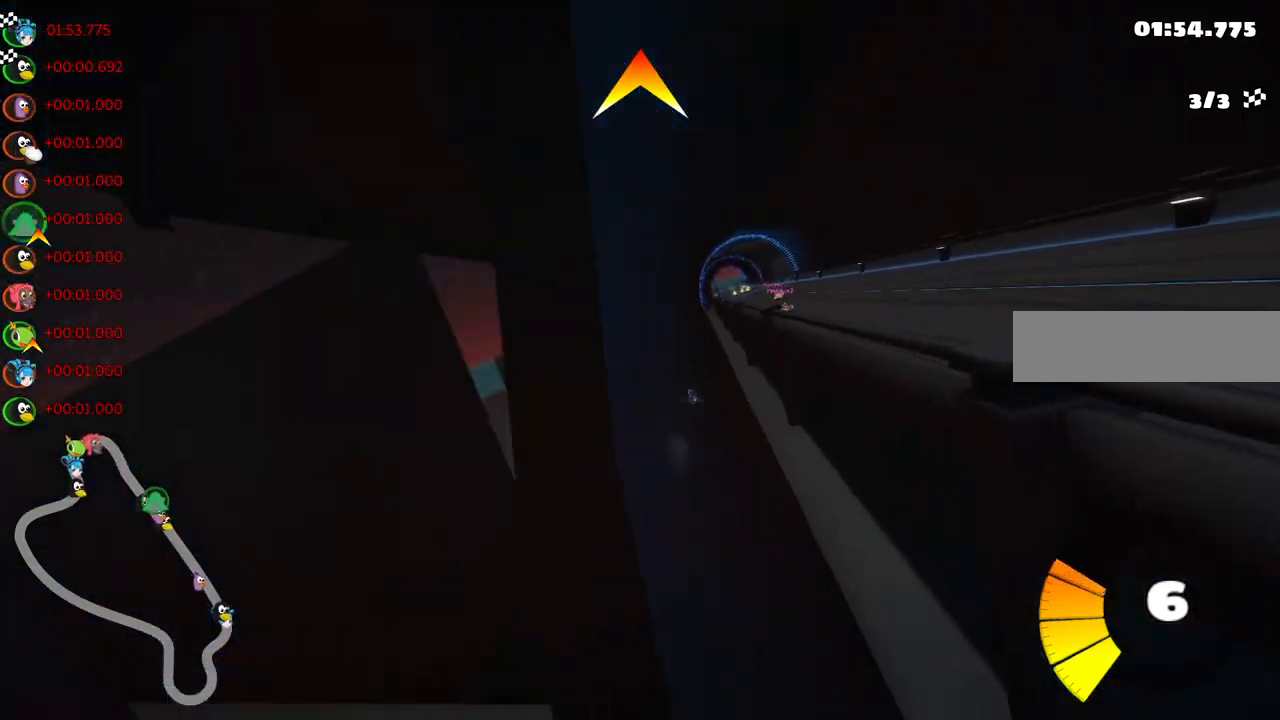
{"keys": ["right", "up"], "events": []}
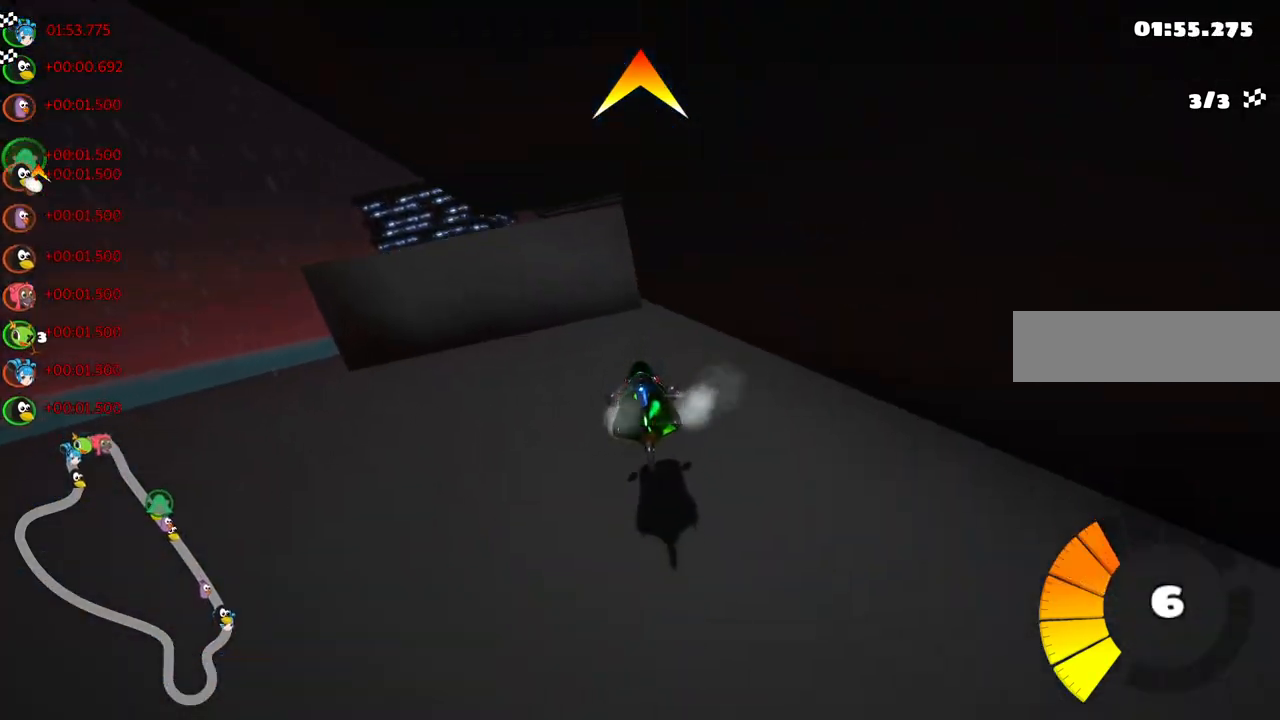
{"keys": ["right", "up"], "events": [[67, "right", "up"], [500, "right", "down"]]}
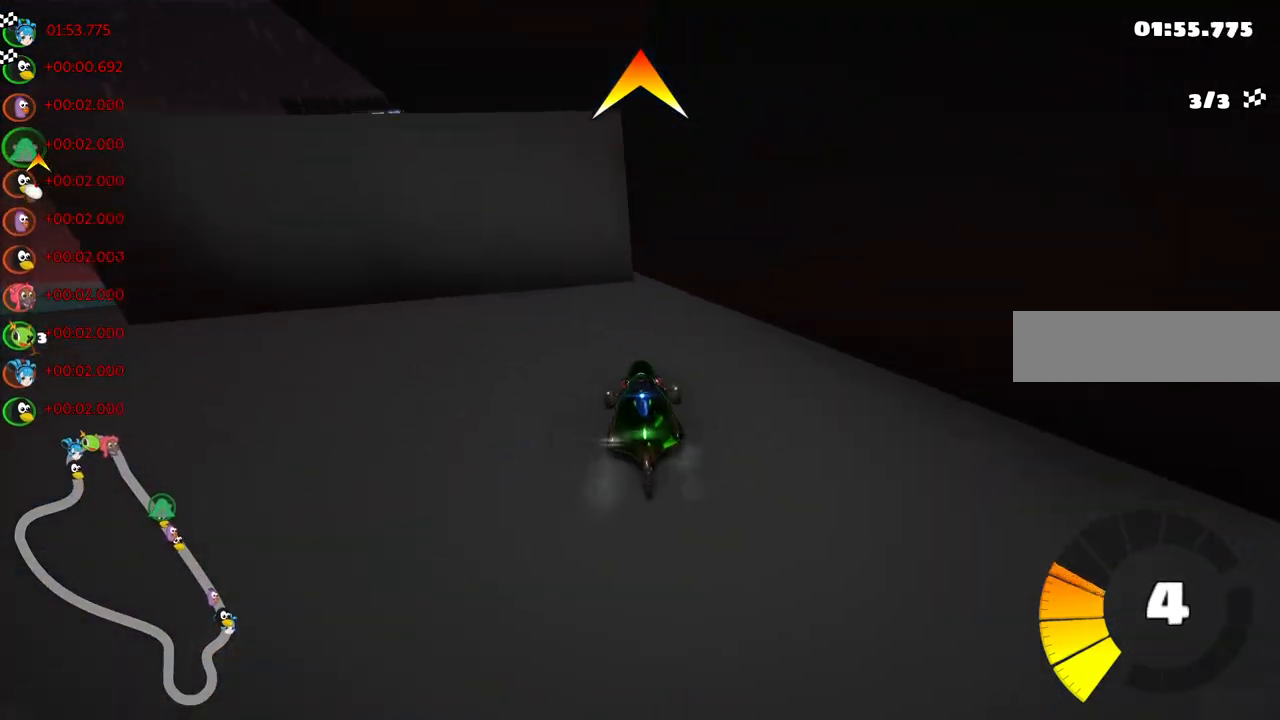
{"keys": ["h", "up"], "events": [[417, "right", "up"], [467, "h", "down"]]}
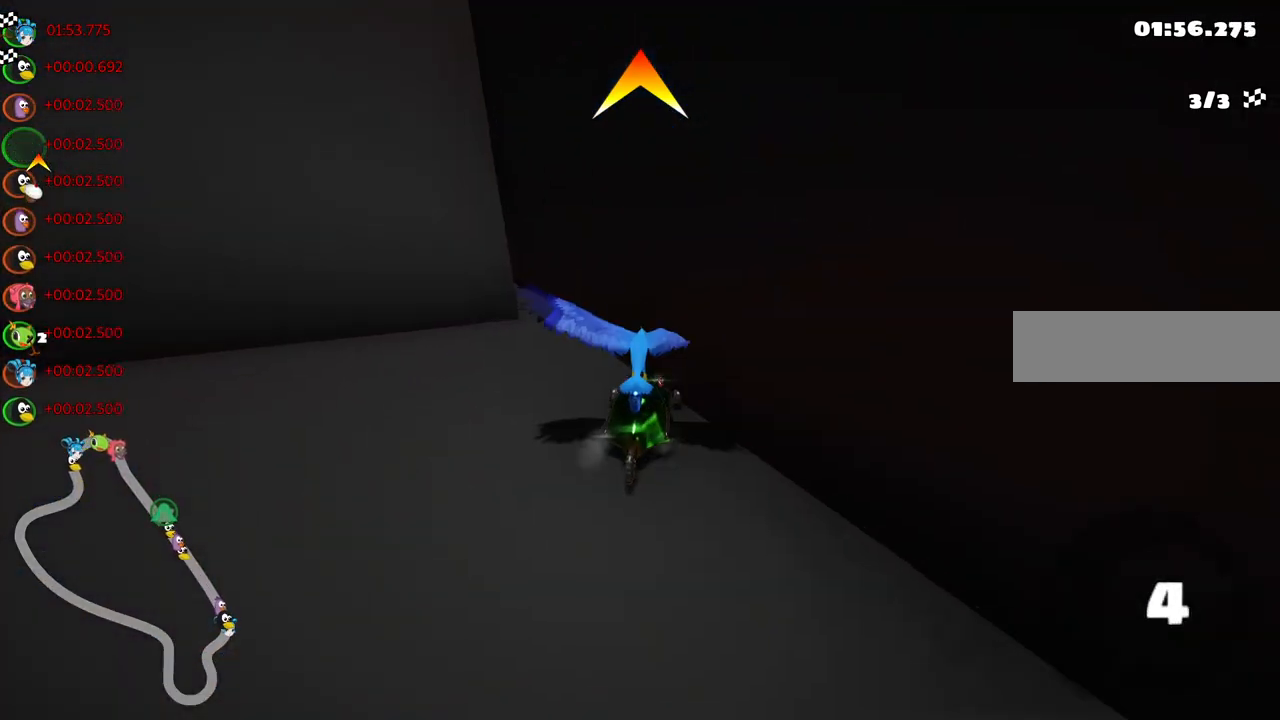
{"keys": ["up"], "events": [[100, "h", "up"]]}
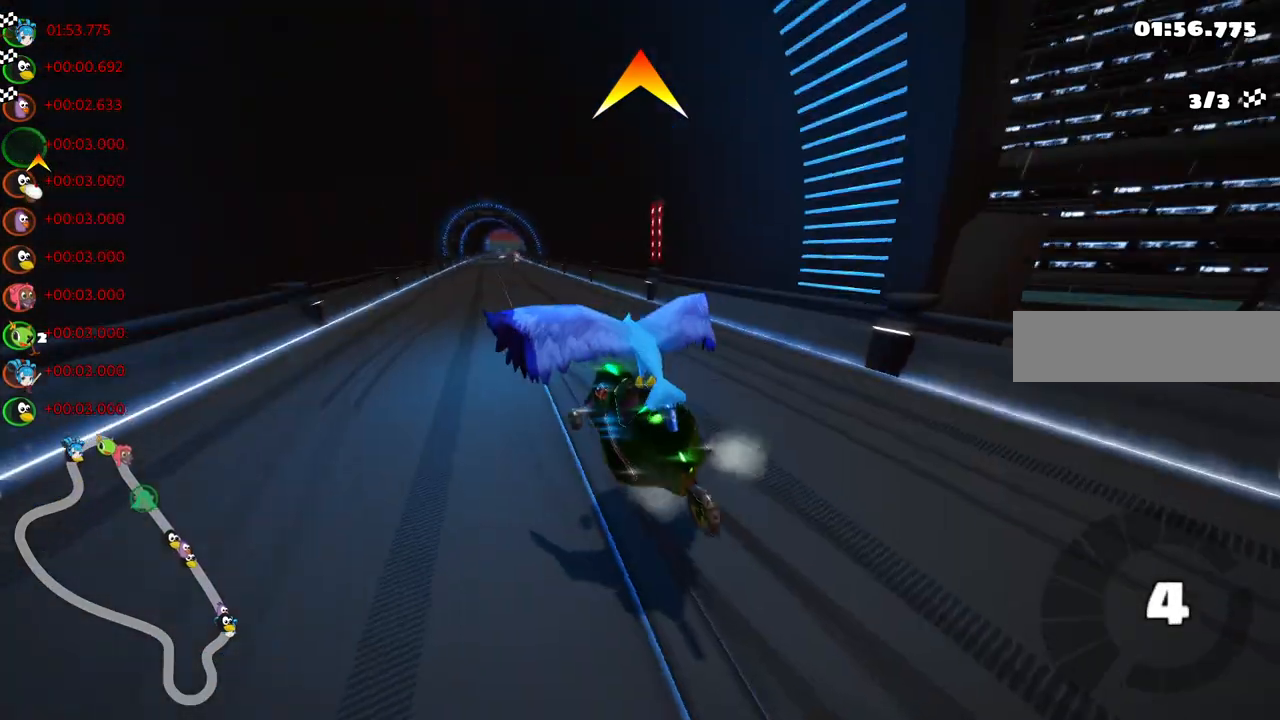
{"keys": ["up"], "events": []}
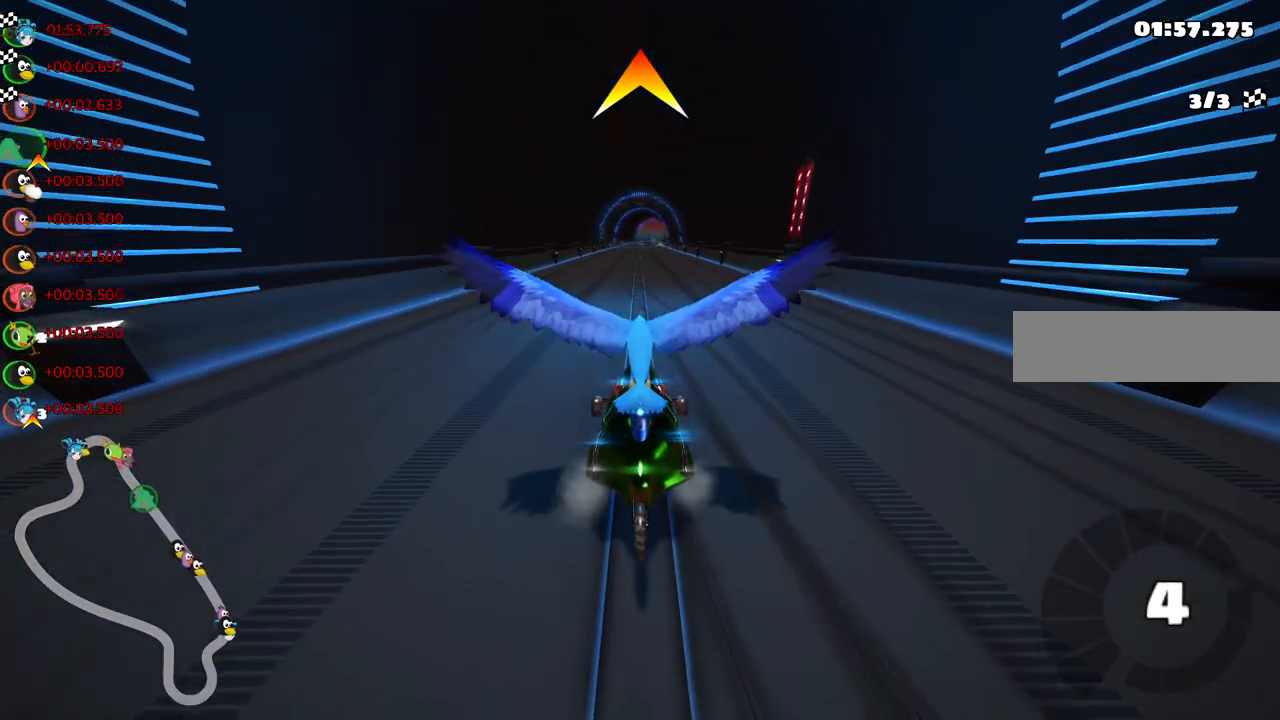
{"keys": ["up"], "events": []}
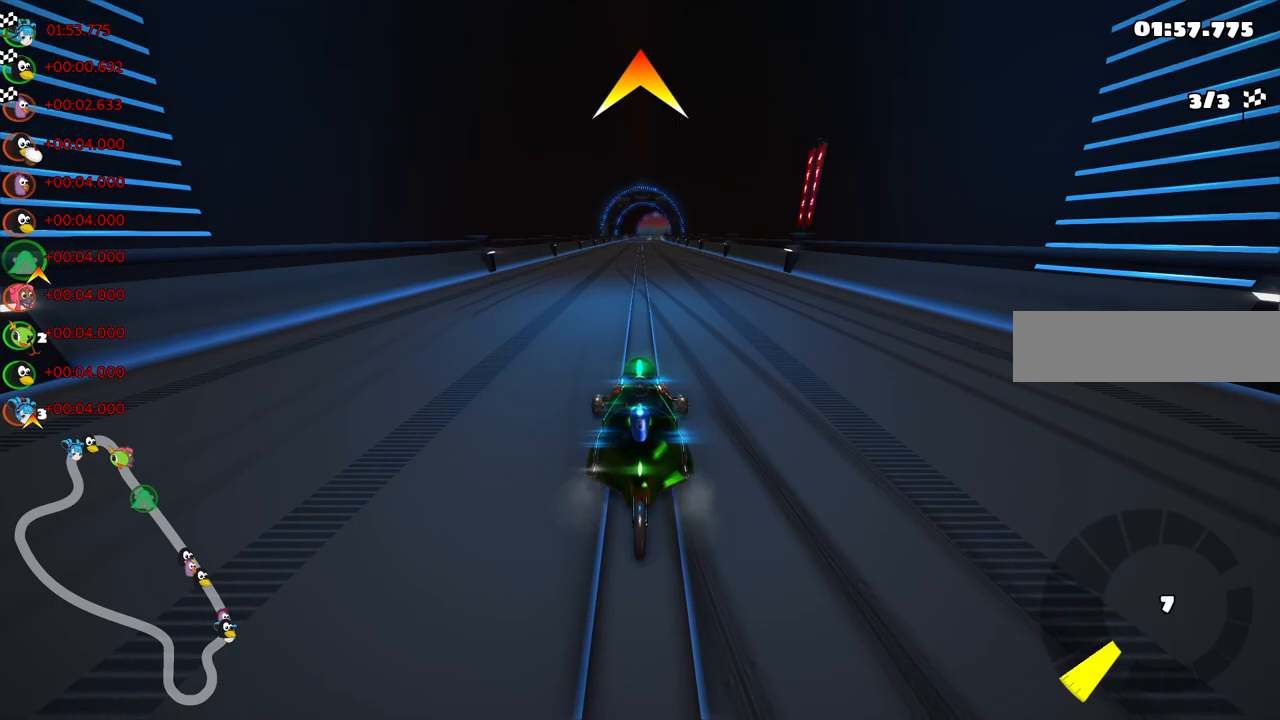
{"keys": ["right", "up"], "events": [[250, "right", "down"]]}
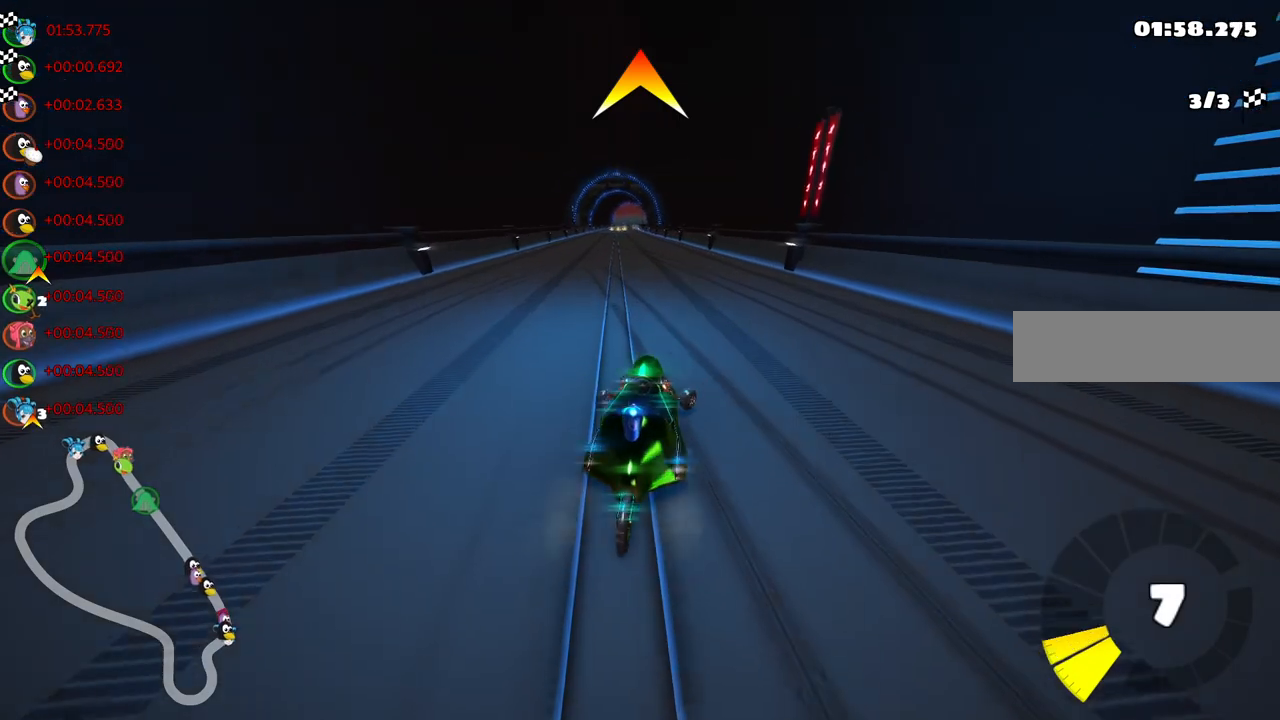
{"keys": ["m", "right", "up"], "events": [[83, "right", "up"], [133, "left", "down"], [183, "m", "down"], [233, "right", "down"], [317, "left", "up"]]}
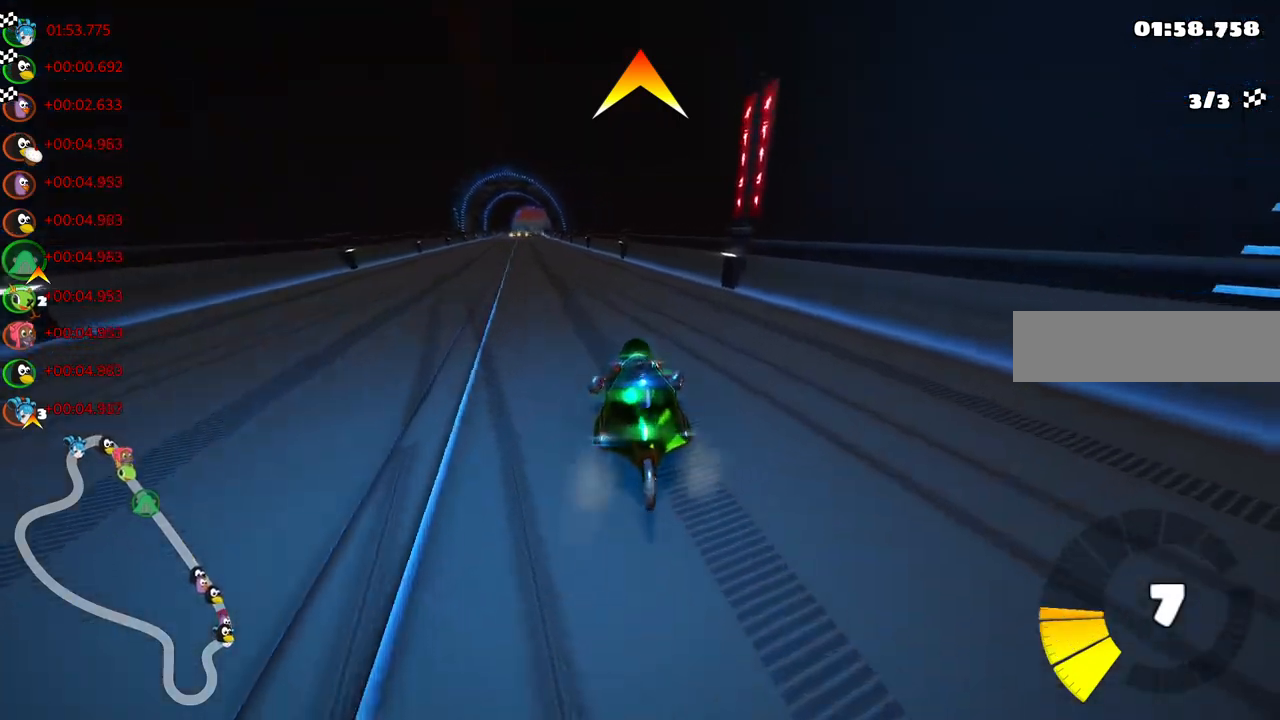
{"keys": ["m", "right", "up"], "events": [[50, "left", "down"], [250, "left", "up"]]}
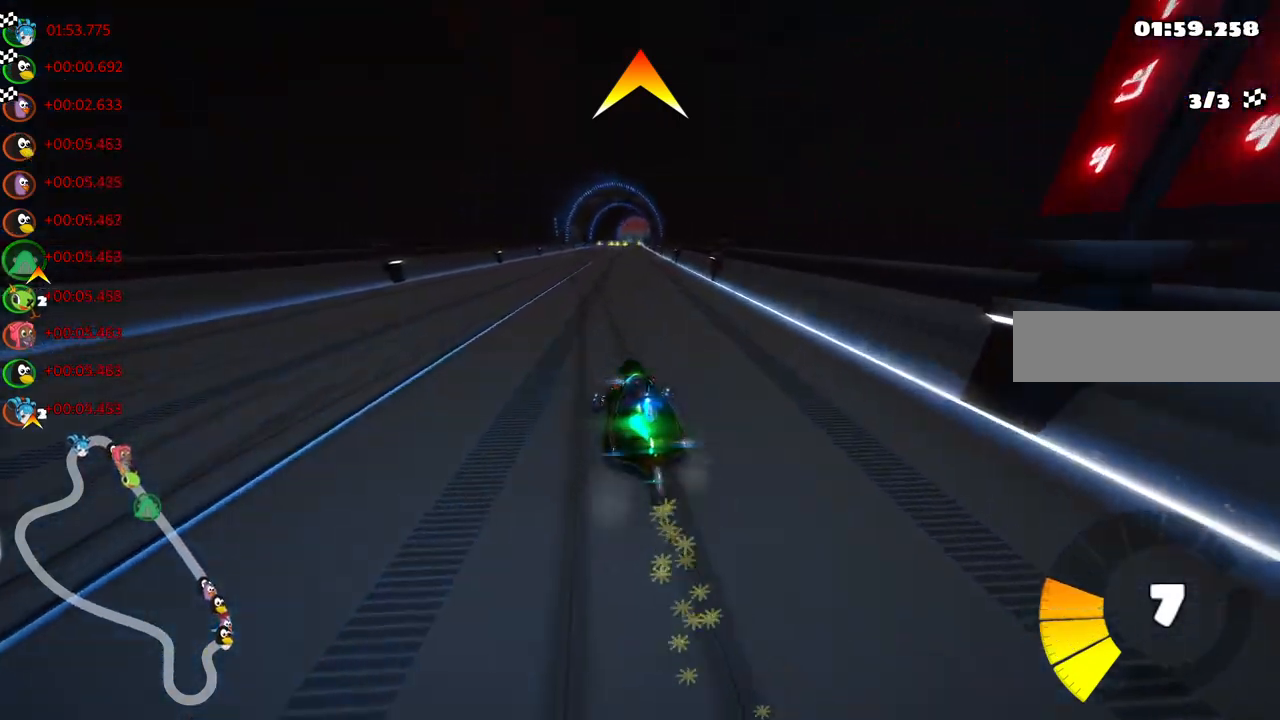
{"keys": ["m", "right", "space", "up"], "events": [[500, "space", "down"]]}
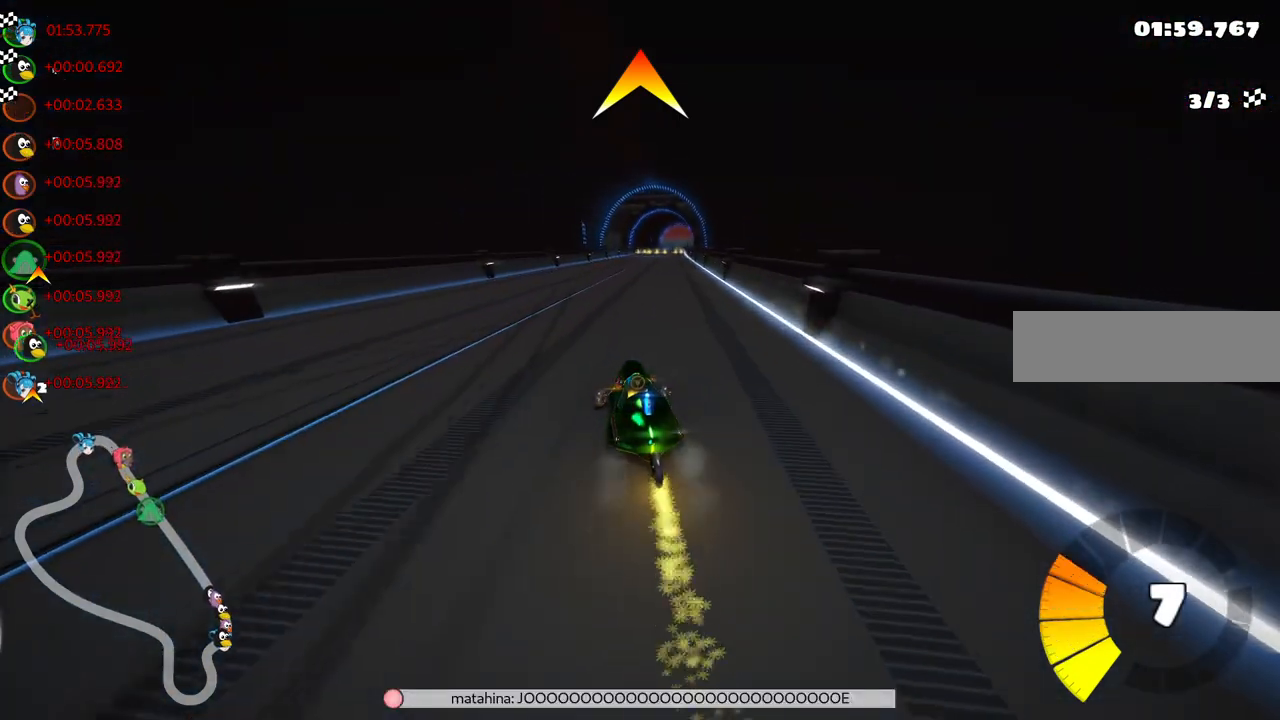
{"keys": ["up"], "events": [[50, "m", "up"], [133, "right", "up"], [133, "space", "up"]]}
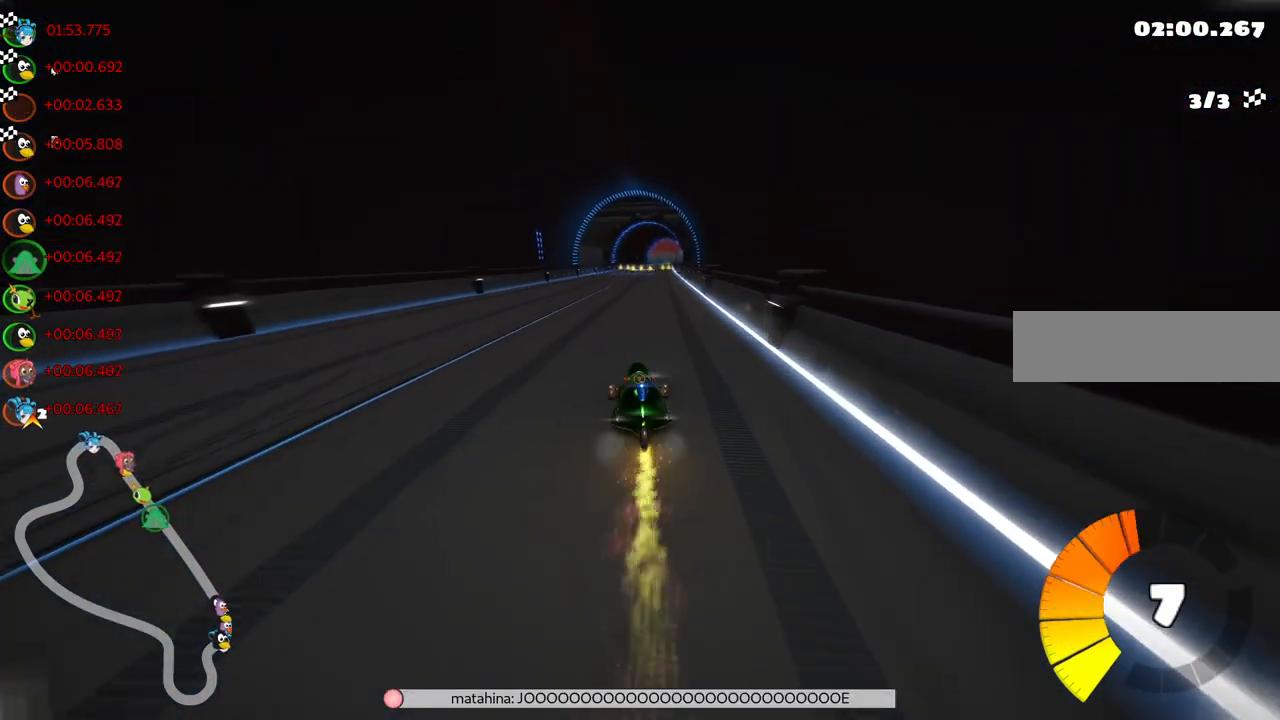
{"keys": ["up"], "events": [[200, "right", "down"], [400, "right", "up"]]}
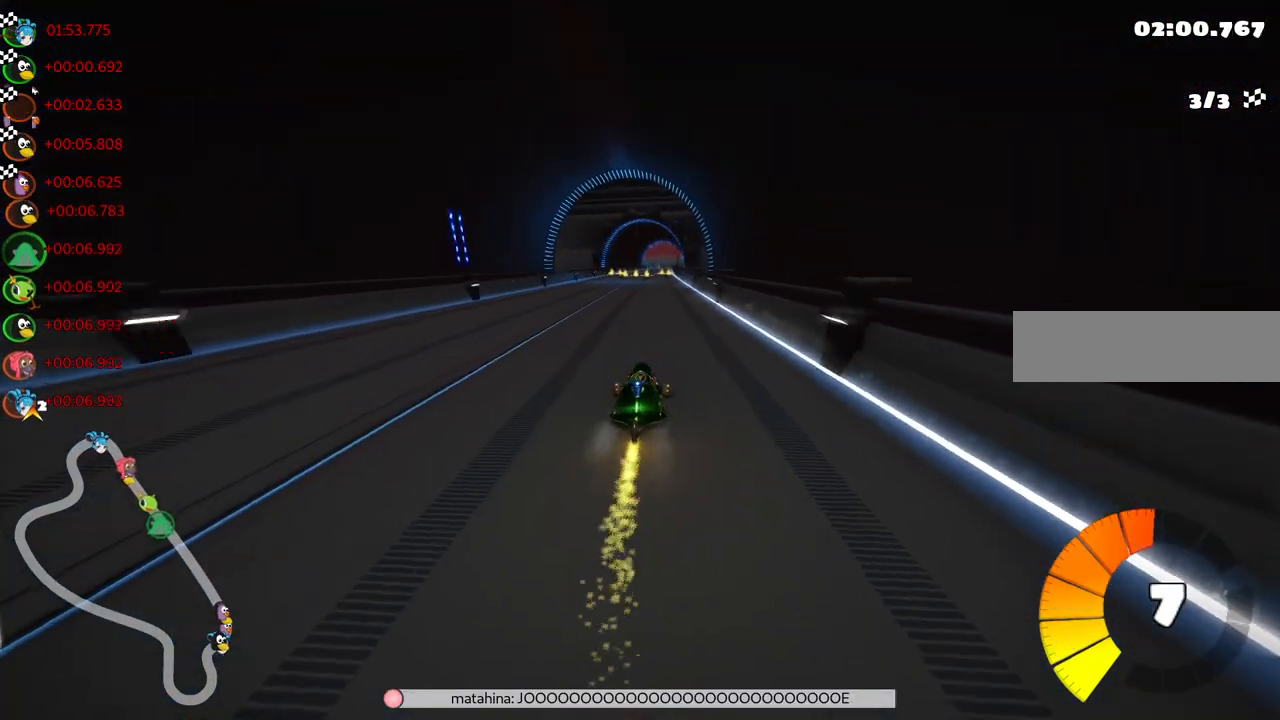
{"keys": ["up"], "events": [[367, "left", "down"], [500, "left", "up"]]}
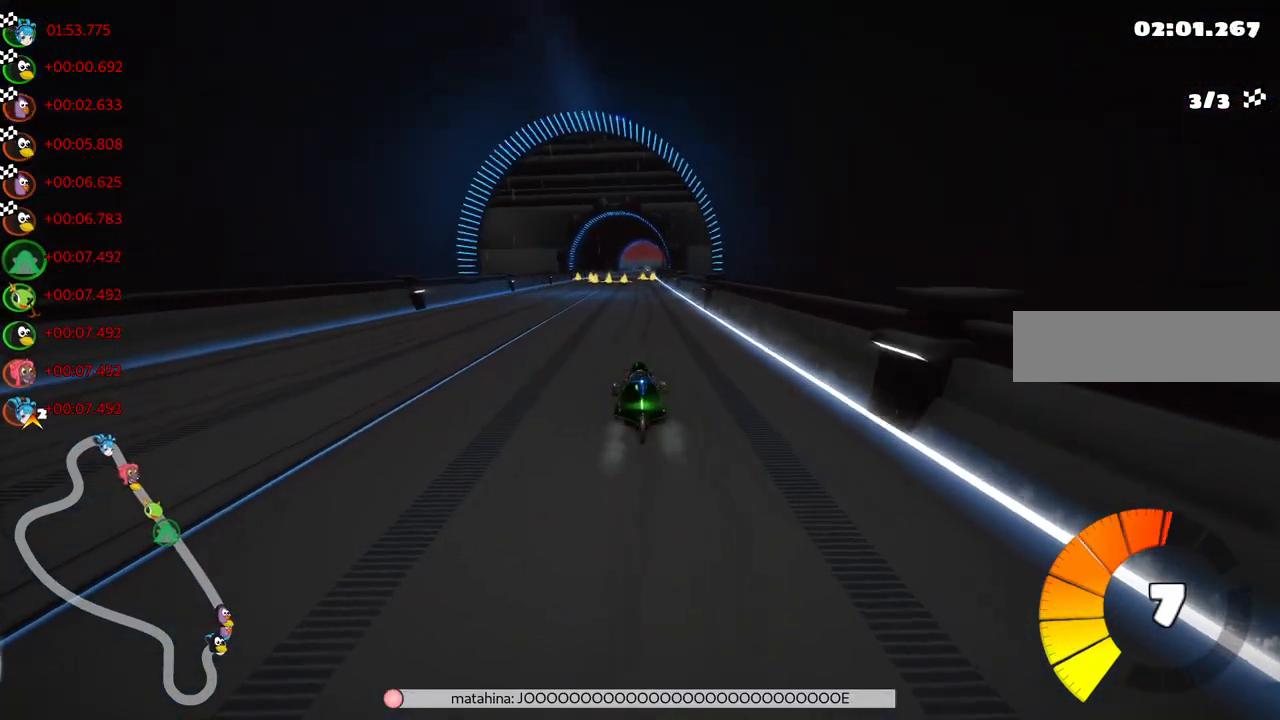
{"keys": ["up"], "events": [[200, "right", "down"], [433, "right", "up"]]}
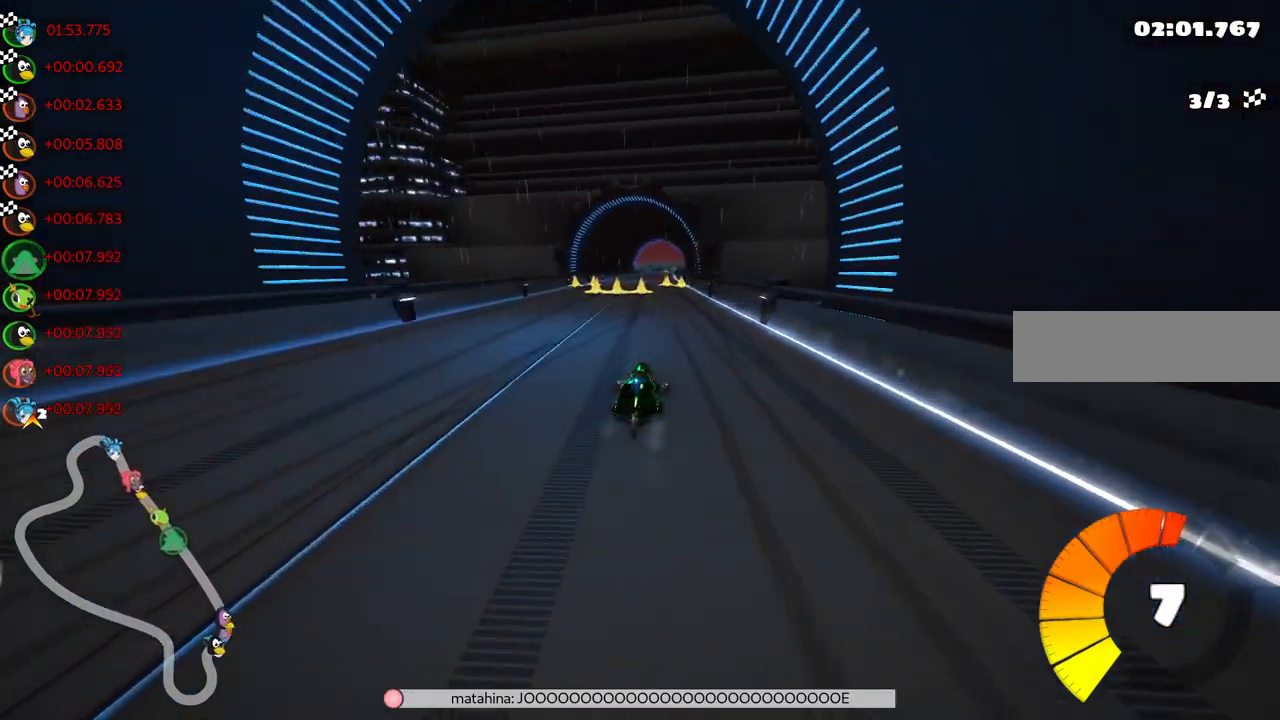
{"keys": ["up"], "events": []}
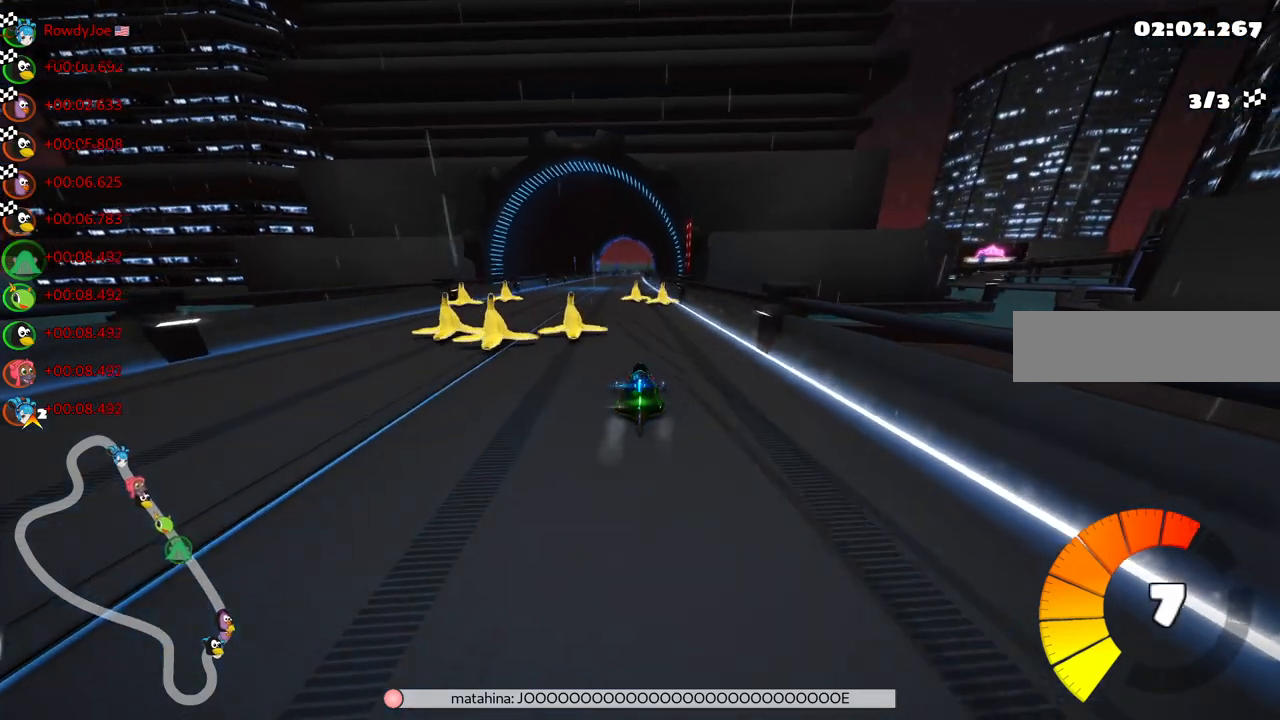
{"keys": ["left", "m", "up"], "events": [[50, "left", "down"], [50, "m", "down"], [133, "m", "up"], [233, "left", "up"], [317, "m", "down"], [317, "right", "down"], [417, "left", "down"], [467, "right", "up"]]}
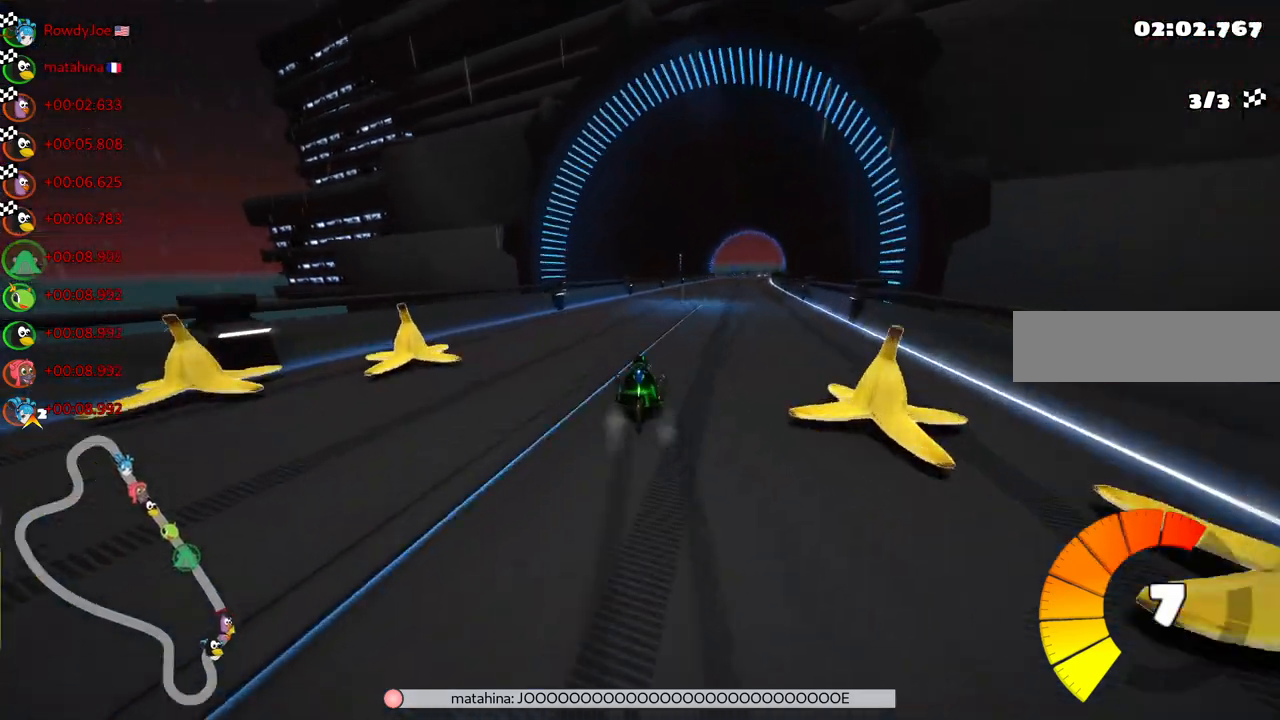
{"keys": ["left", "m", "up"], "events": [[300, "right", "down"], [383, "right", "up"]]}
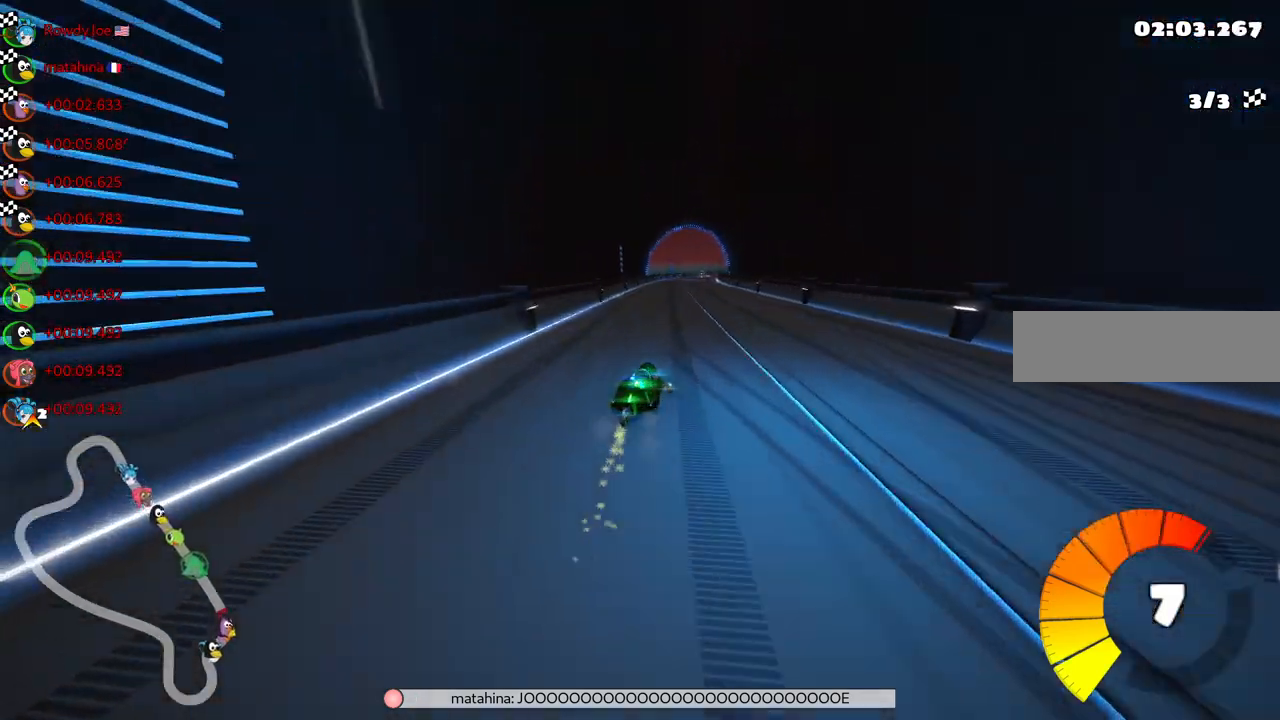
{"keys": ["left", "m", "up"], "events": []}
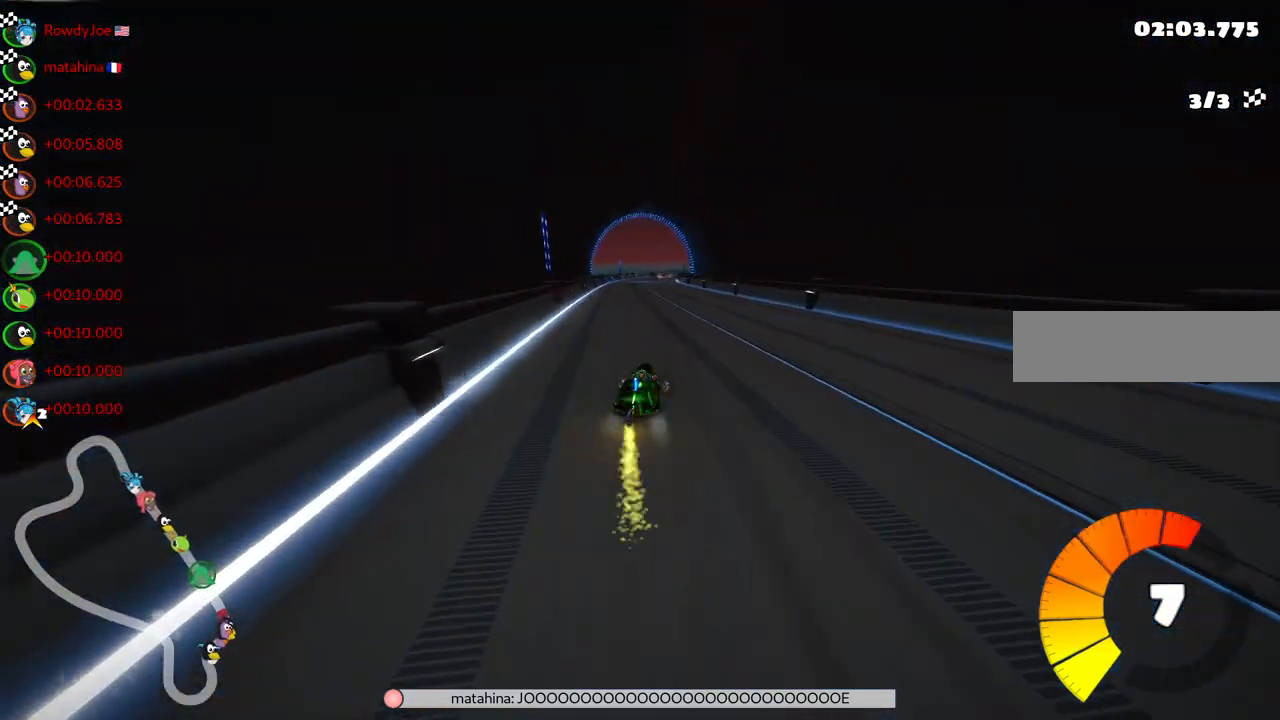
{"keys": ["up"], "events": [[150, "m", "up"], [200, "left", "up"]]}
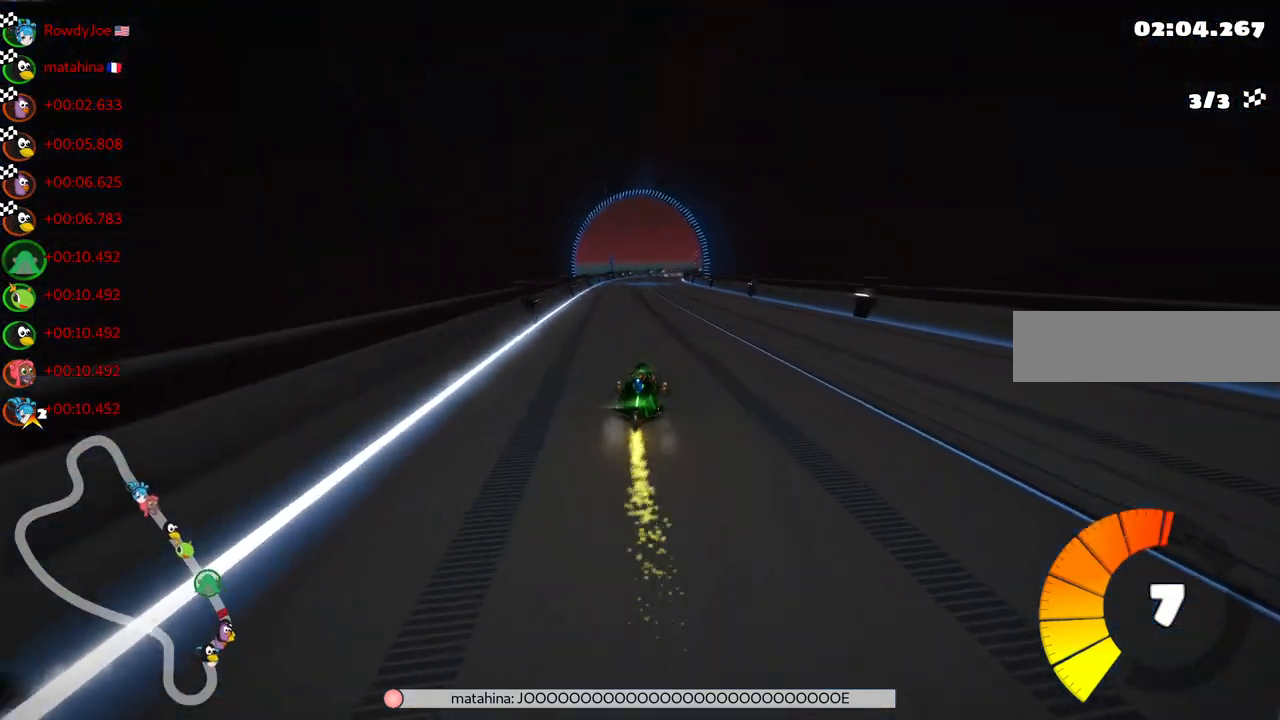
{"keys": ["up"], "events": [[250, "right", "down"], [350, "right", "up"]]}